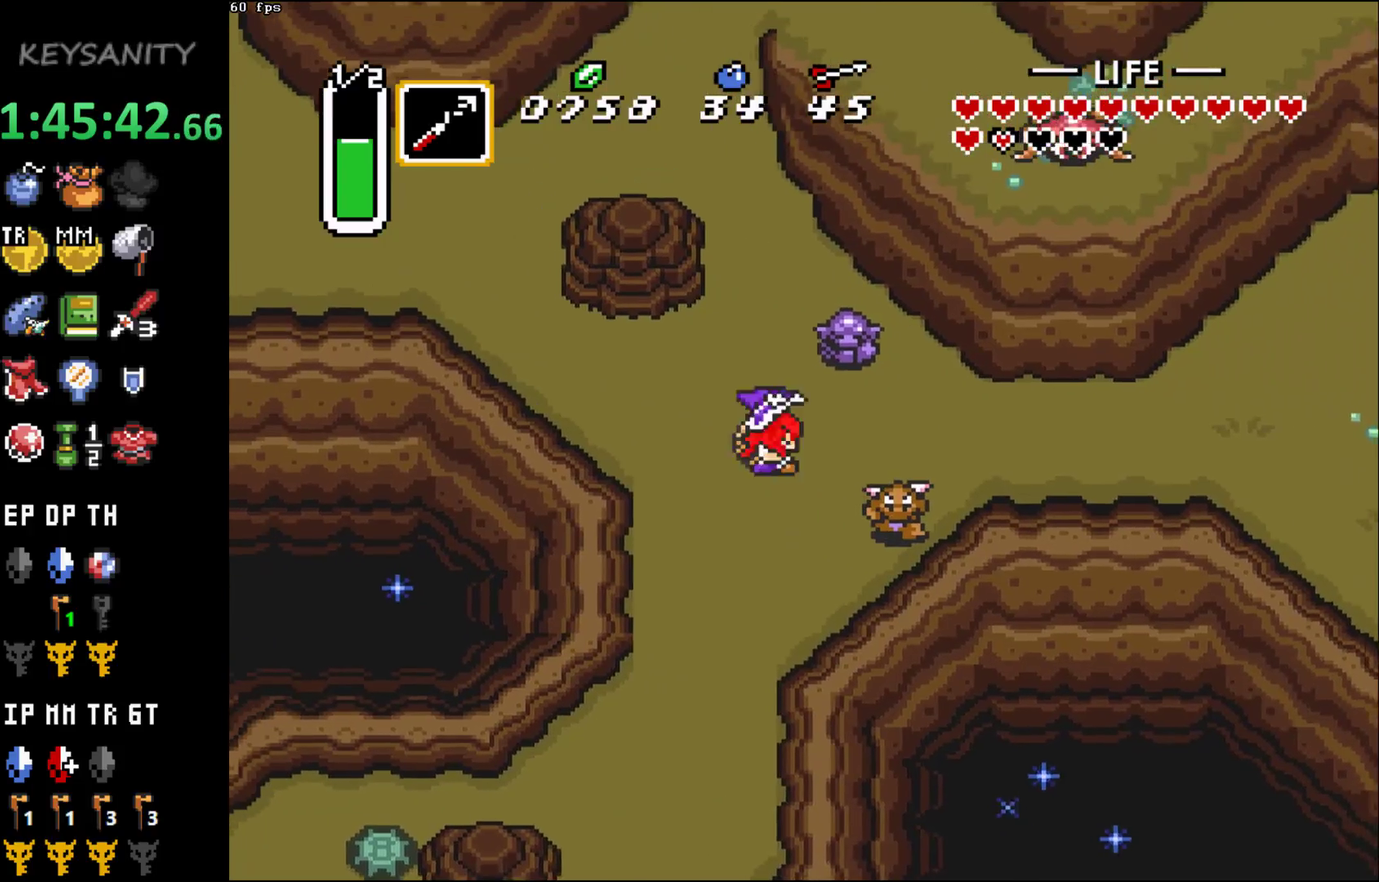
Gameplay with a controller (Xbox layout); each line is a JSON object with the inputs held at the frame after it. "events" lists button and stick changes between this image and that frame as [ms after this image, input, new state], when the widget could be followed in between. This overlay highlights the sticks when they move; stick clicks (L3 R3) are not distinguishable. Not read: L3 R3 right_stick.
{"buttons": ["B"], "left_stick": "center"}
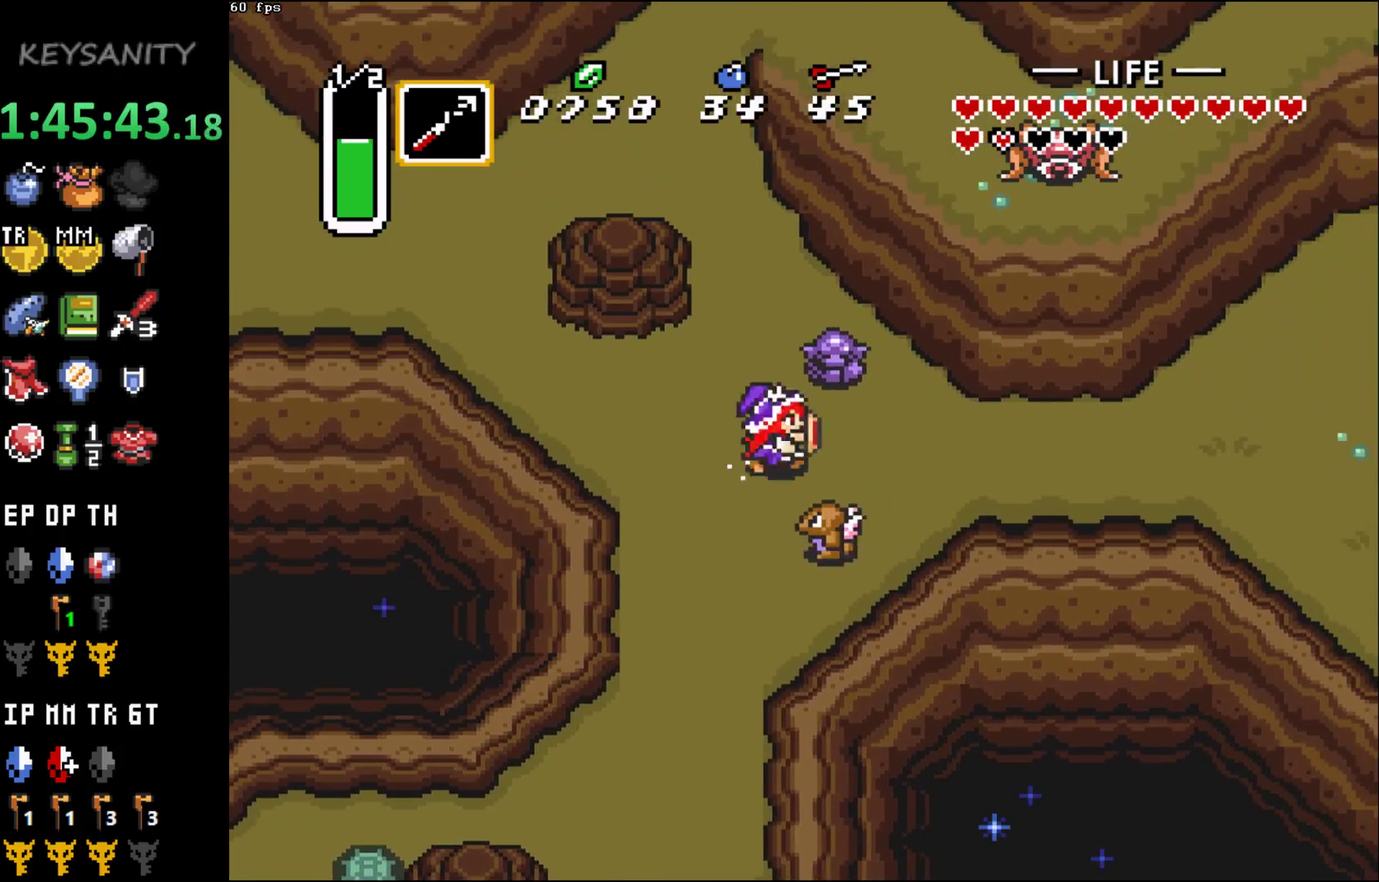
{"buttons": [], "left_stick": "center", "events": [[500, "B", "up"]]}
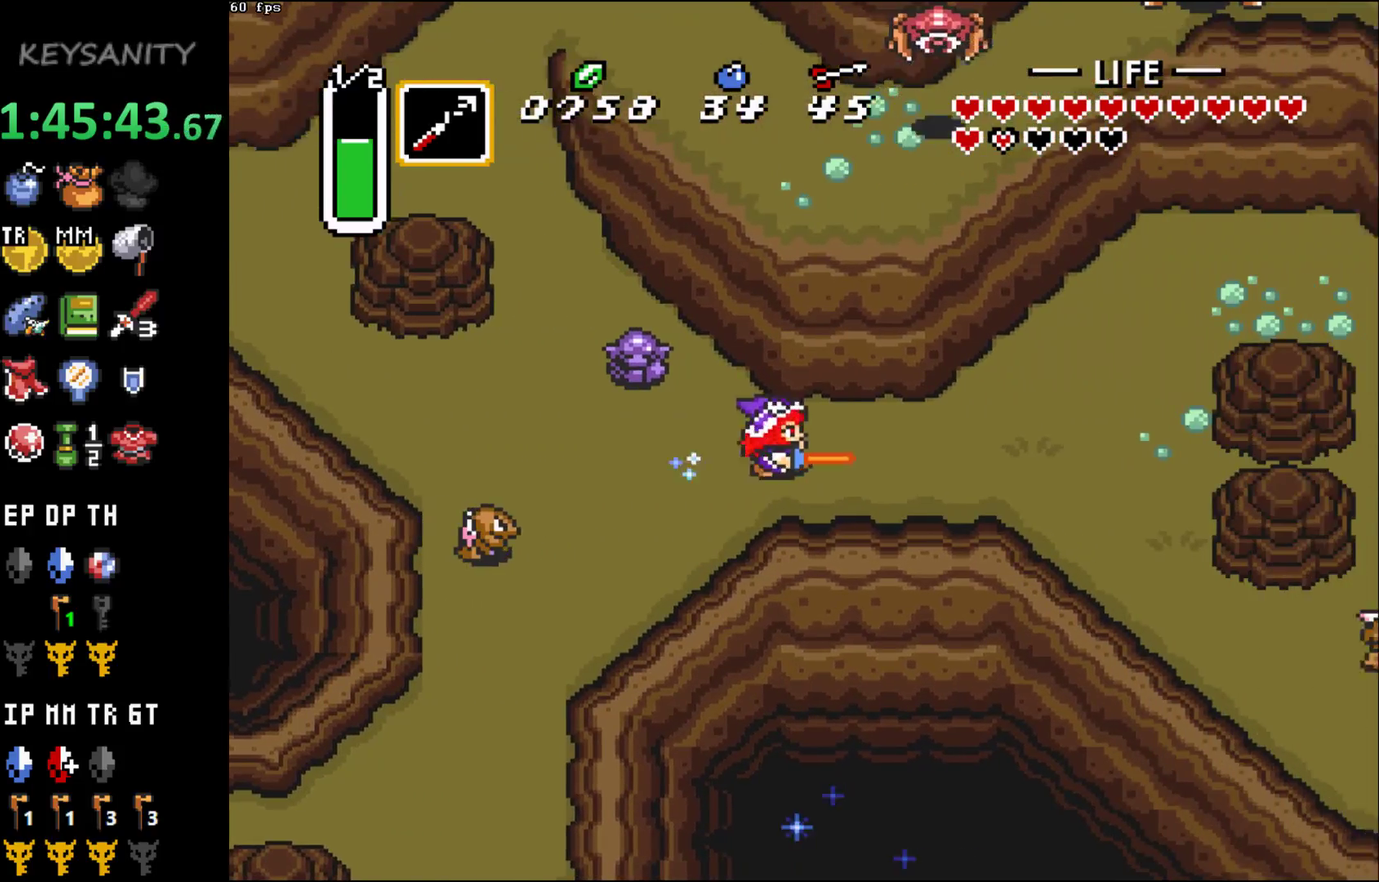
{"buttons": ["B"], "left_stick": "center"}
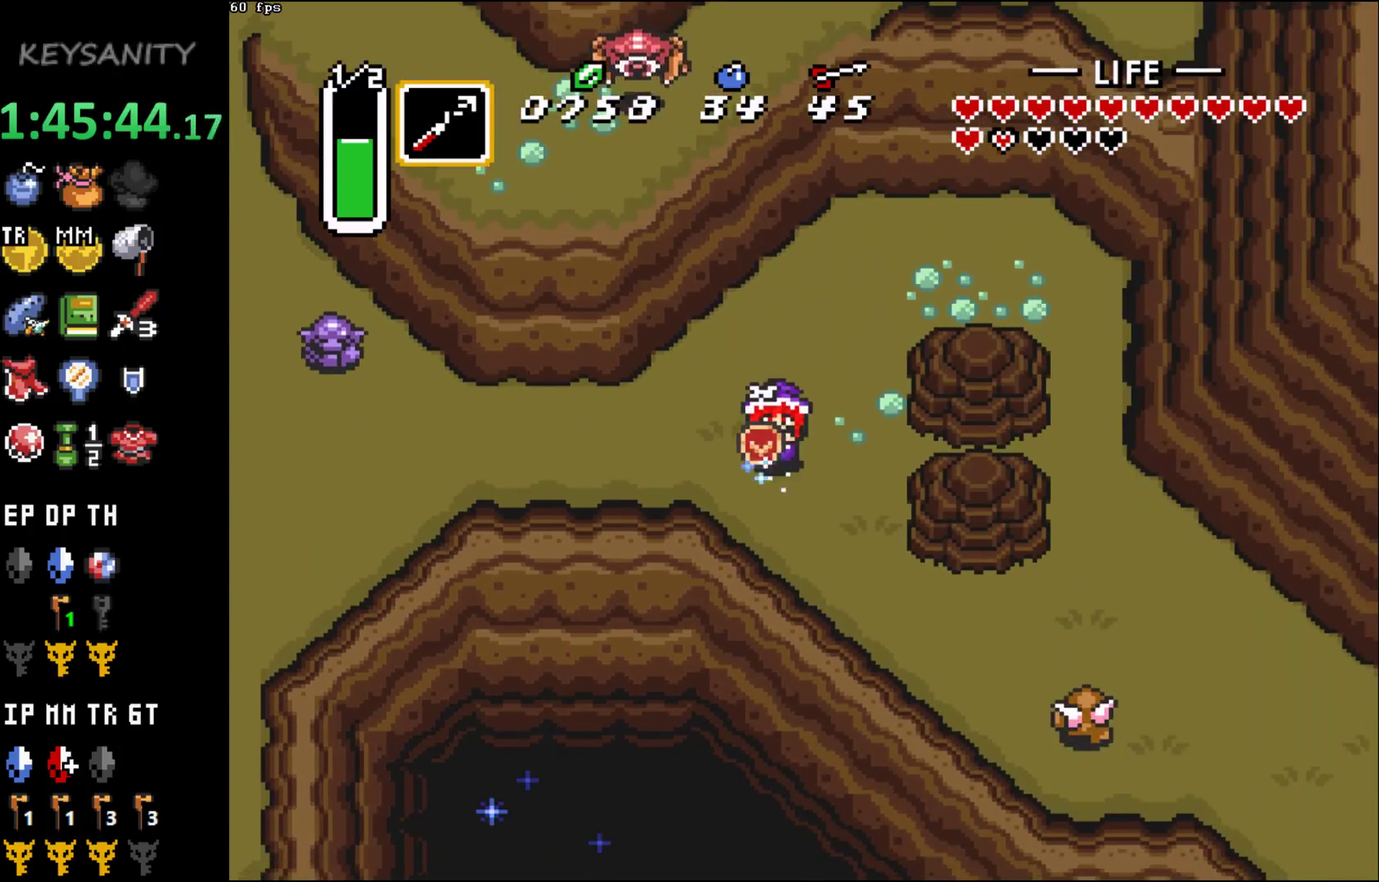
{"buttons": ["B"], "left_stick": "center", "events": []}